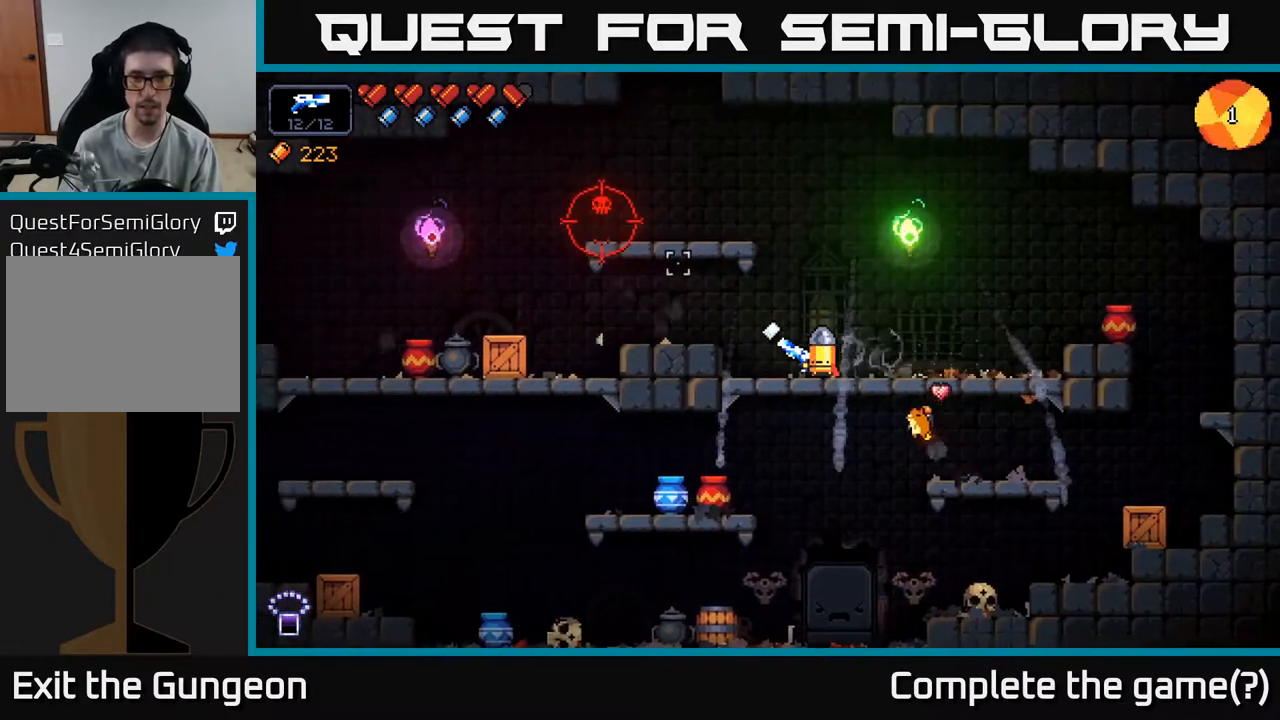
Gameplay with a controller (Xbox layout); each line is a JSON object with the inputs held at the frame after it. "events" lists button and stick changes between this image and that frame as [ms after this image, input, new state], when the widget could be followed in between.
{"buttons": ["R2"], "left_stick": "center", "right_stick": "up-left", "events": [[50, "R2", "down"]]}
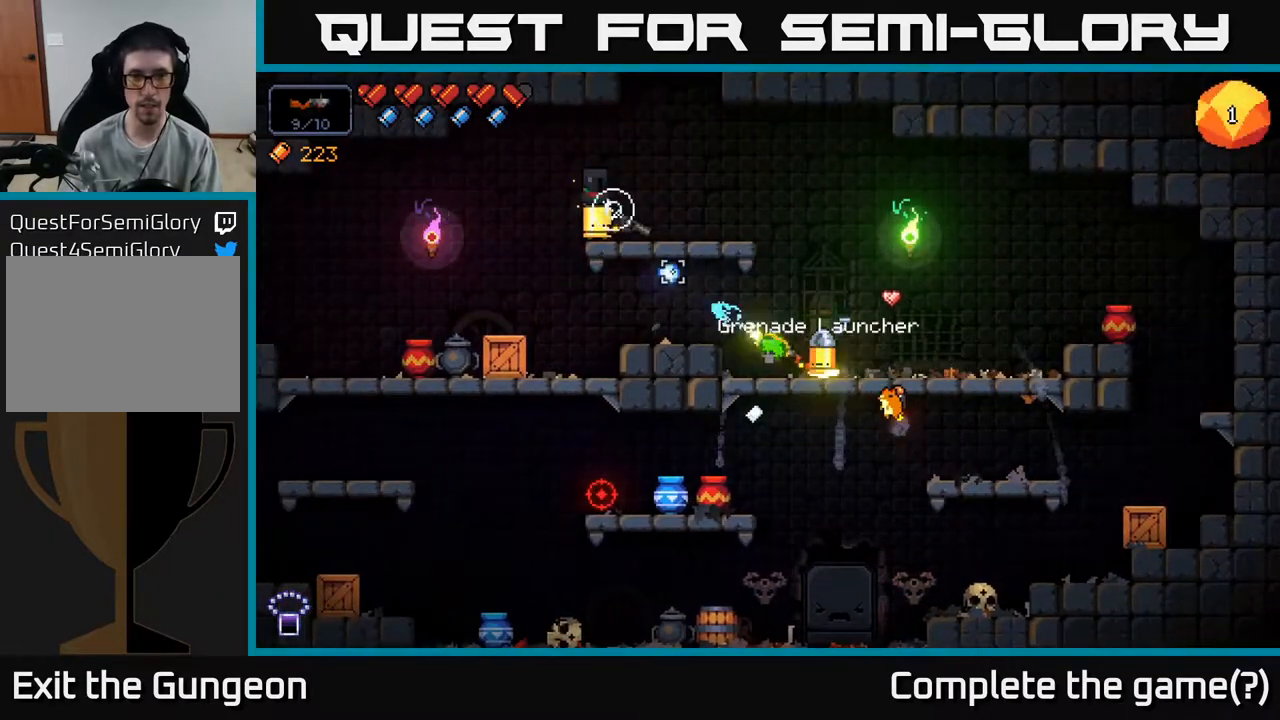
{"buttons": ["R2"], "left_stick": "center", "right_stick": "up-left", "events": []}
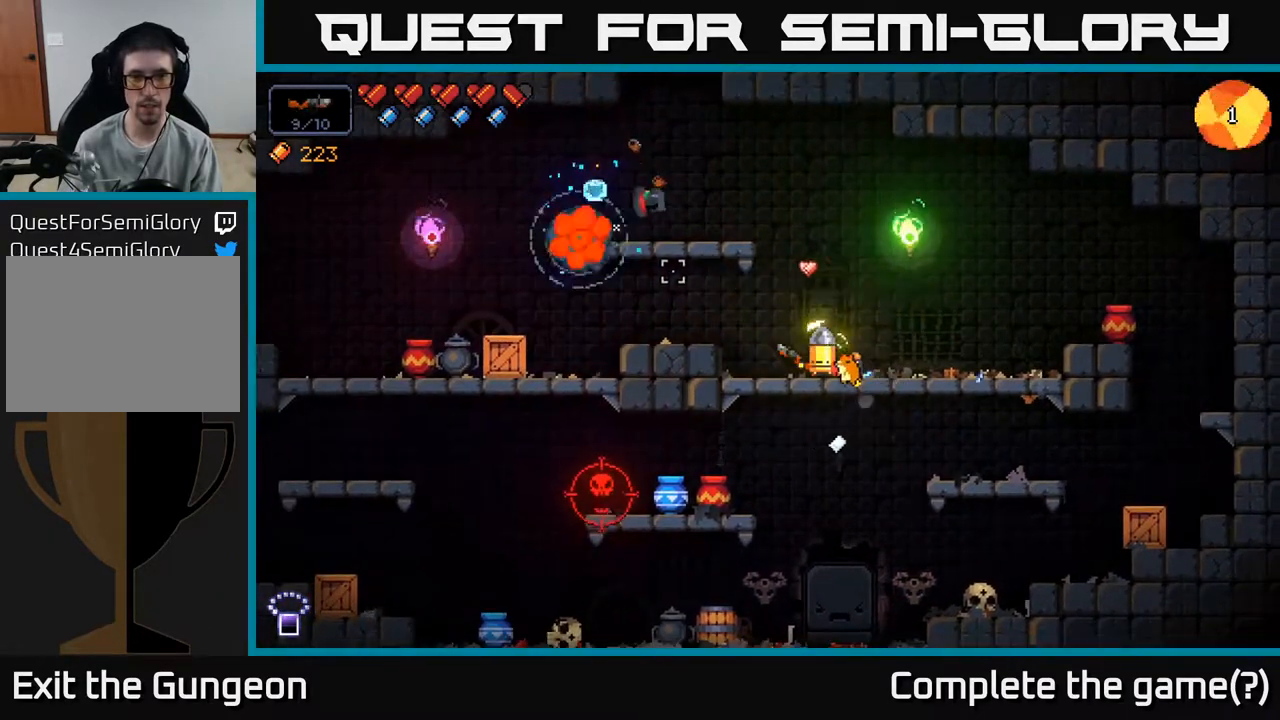
{"buttons": [], "left_stick": "center", "right_stick": "left", "events": [[17, "R2", "up"], [83, "left_stick", "right"], [117, "right_stick", "left"], [183, "left_stick", "down-left"], [233, "A", "down"], [233, "left_stick", "down"], [333, "A", "up"], [450, "left_stick", "center"]]}
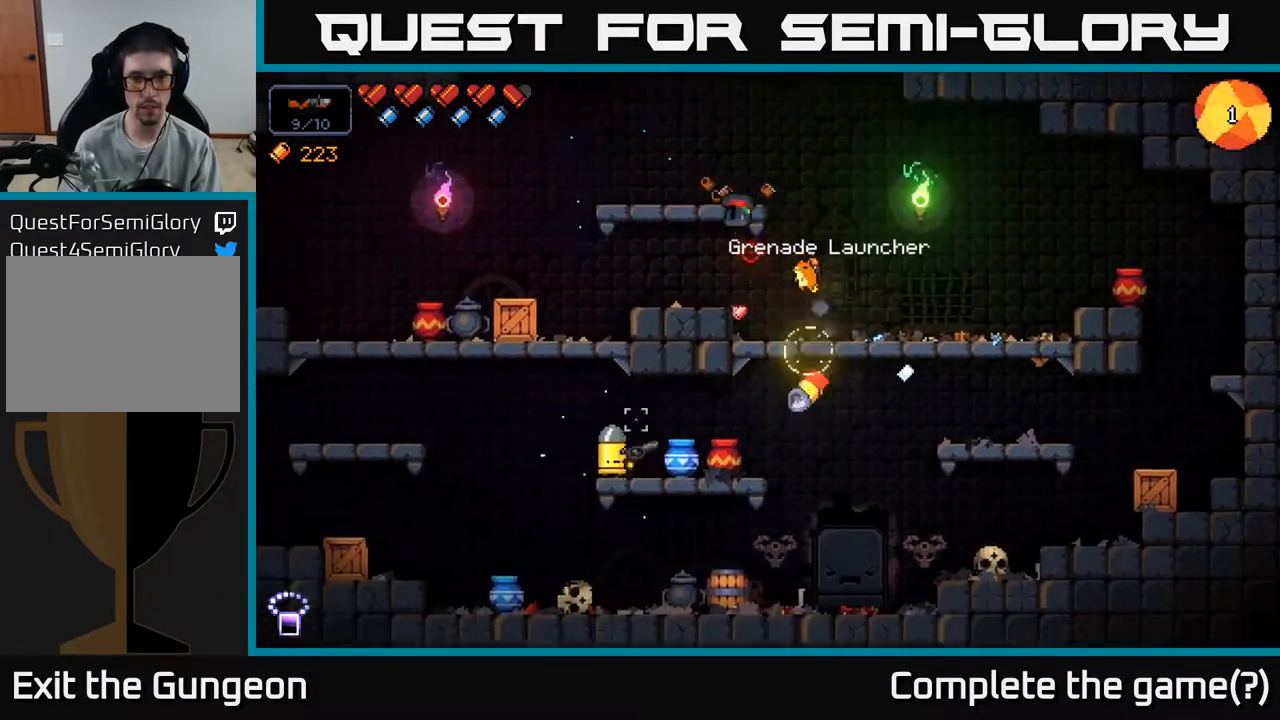
{"buttons": ["R2"], "left_stick": "center", "right_stick": "up-left", "events": [[33, "left_stick", "right"], [150, "left_stick", "center"], [167, "right_stick", "up-left"], [233, "left_stick", "left"], [367, "R2", "down"], [400, "left_stick", "center"]]}
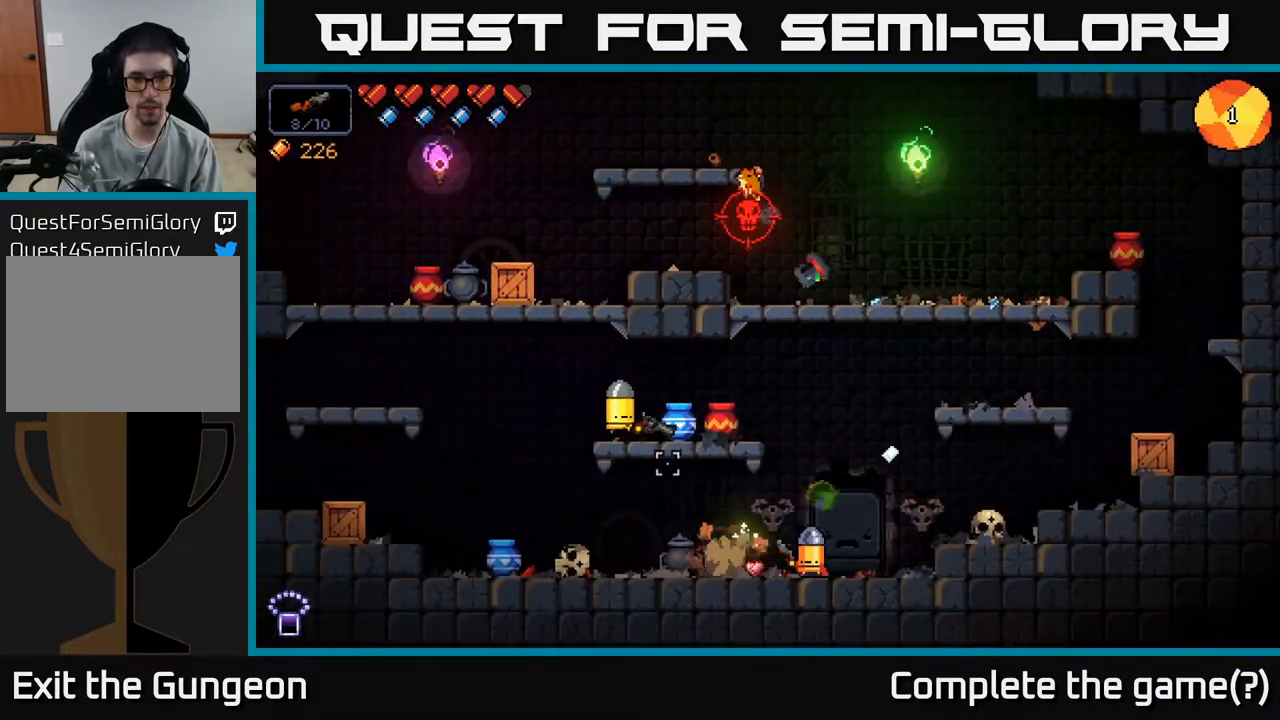
{"buttons": [], "left_stick": "right", "right_stick": "up-left", "events": [[83, "R2", "up"], [200, "left_stick", "right"], [317, "left_stick", "center"], [400, "left_stick", "right"]]}
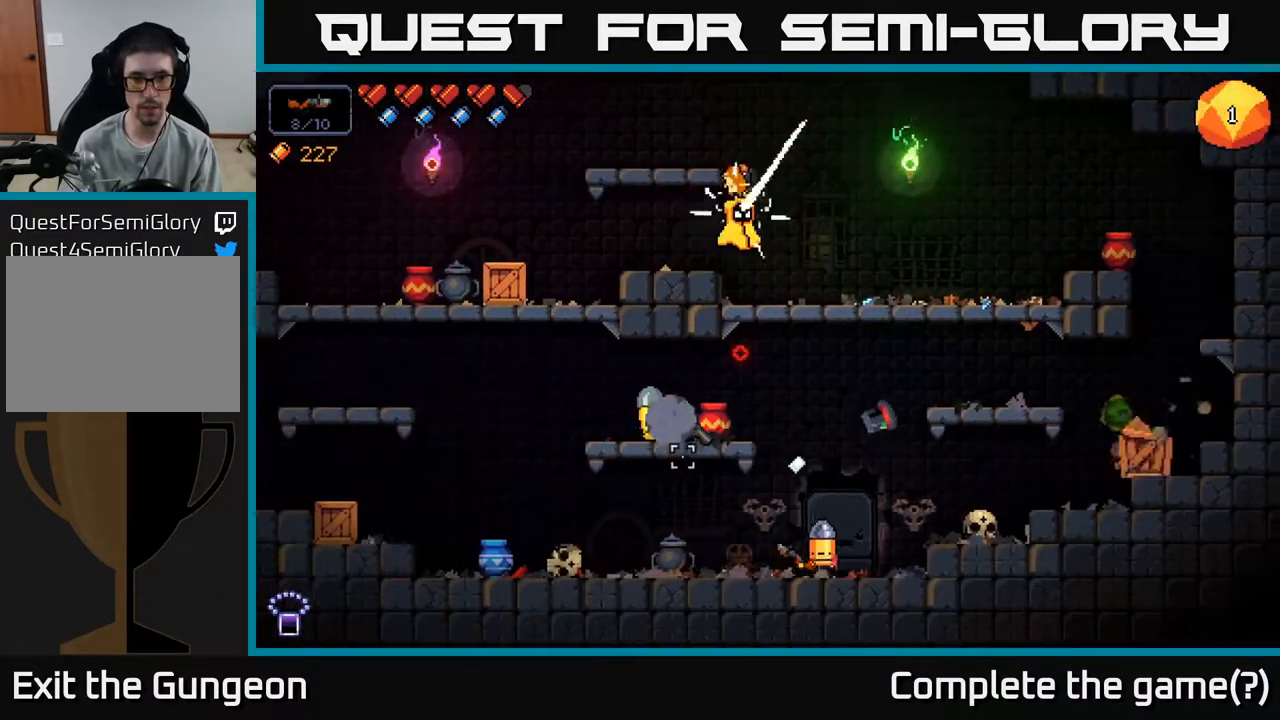
{"buttons": [], "left_stick": "left", "right_stick": "up-left", "events": [[50, "left_stick", "center"], [67, "R2", "down"], [450, "left_stick", "left"], [500, "R2", "up"]]}
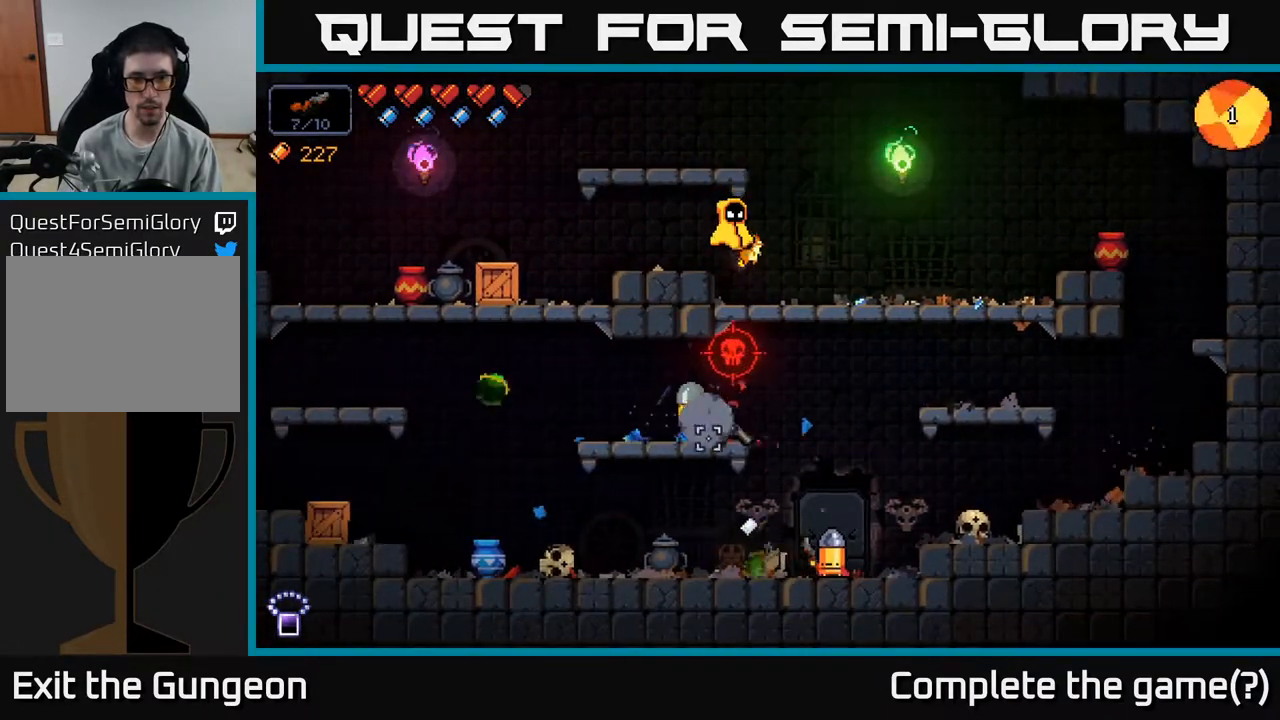
{"buttons": ["R2"], "left_stick": "center", "right_stick": "up", "events": [[83, "right_stick", "up"], [433, "left_stick", "center"], [450, "R2", "down"]]}
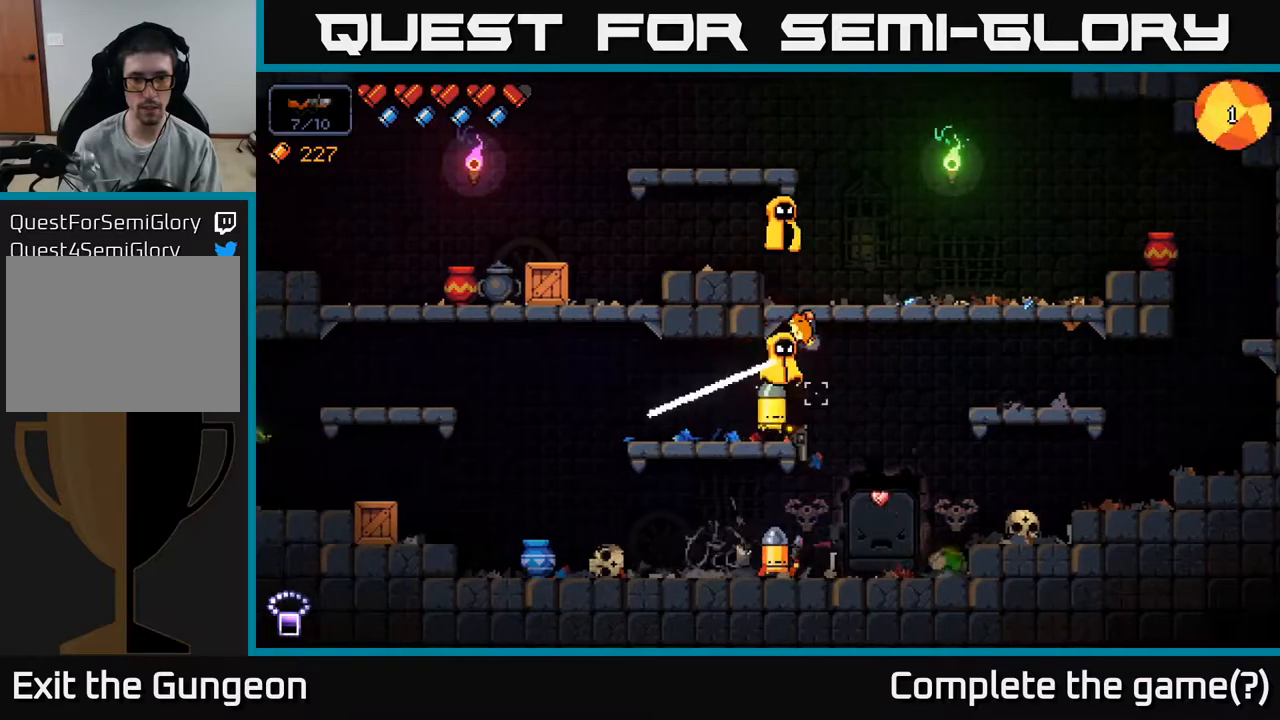
{"buttons": [], "left_stick": "center", "right_stick": "up", "events": [[17, "left_stick", "left"], [267, "R2", "up"], [383, "left_stick", "center"]]}
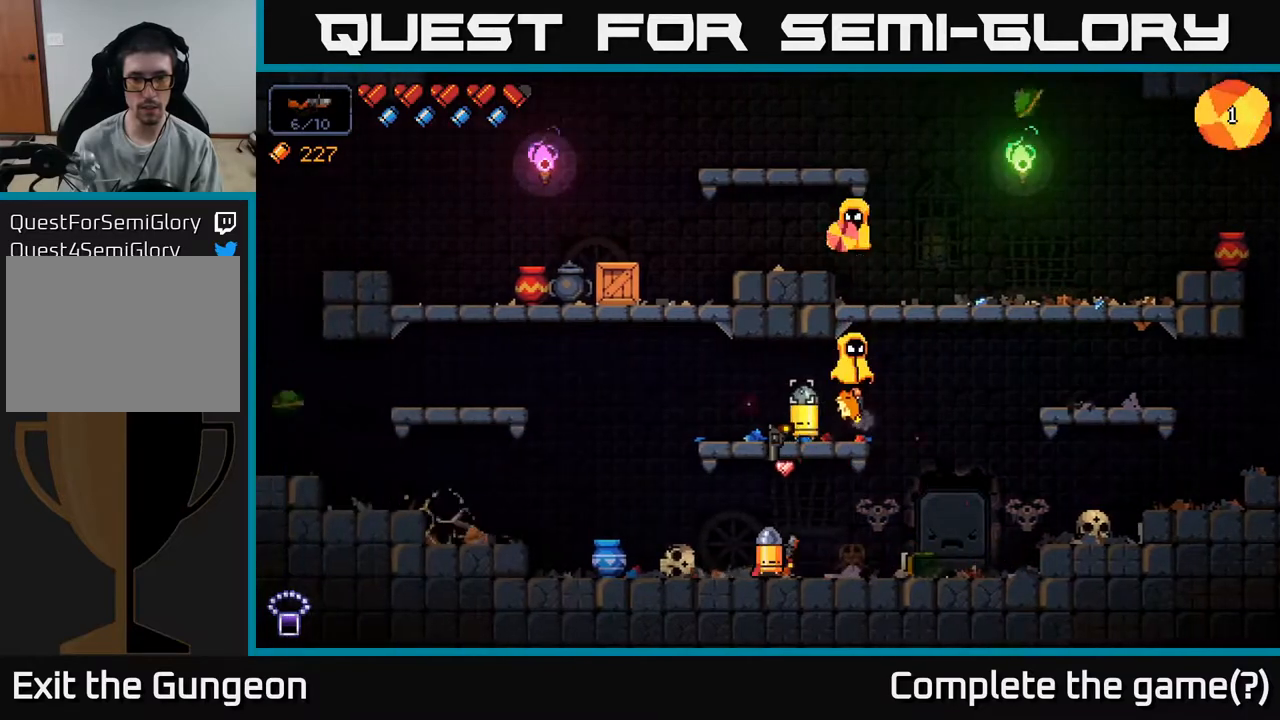
{"buttons": ["R2"], "left_stick": "left", "right_stick": "up-right", "events": [[117, "left_stick", "left"], [150, "R2", "down"], [283, "right_stick", "up-right"]]}
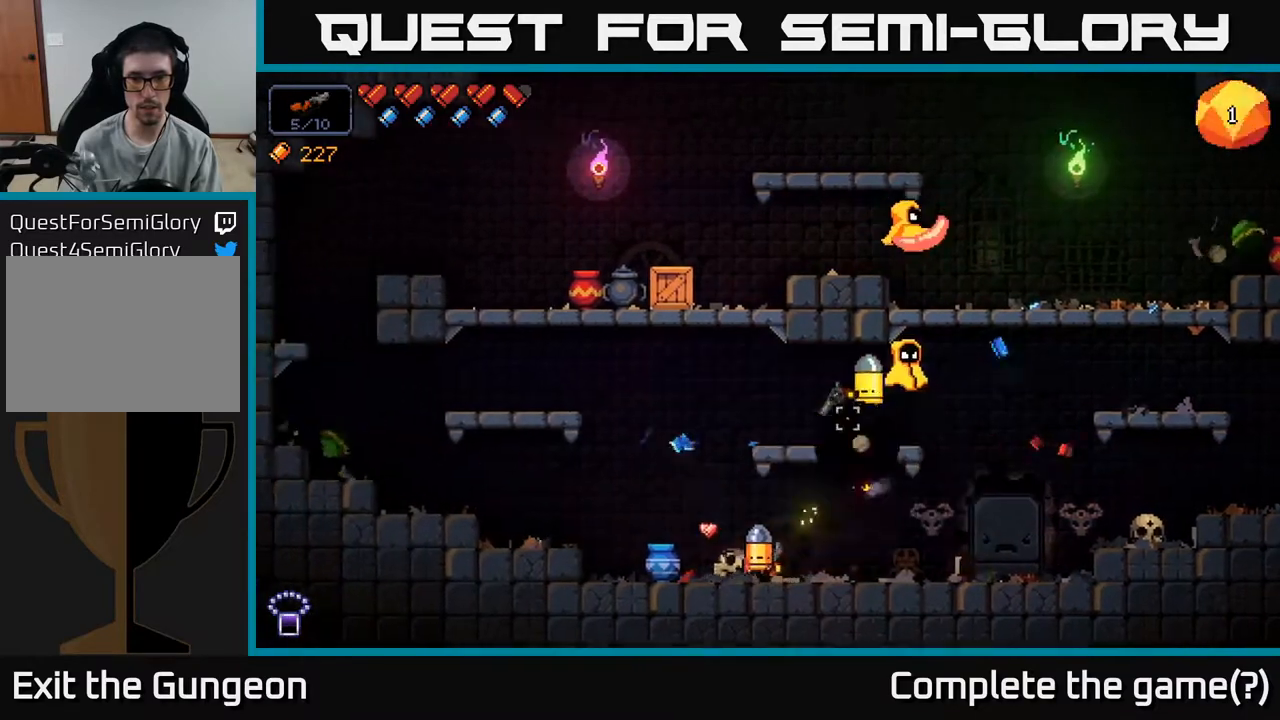
{"buttons": ["R2"], "left_stick": "center", "right_stick": "up-right", "events": [[83, "left_stick", "center"]]}
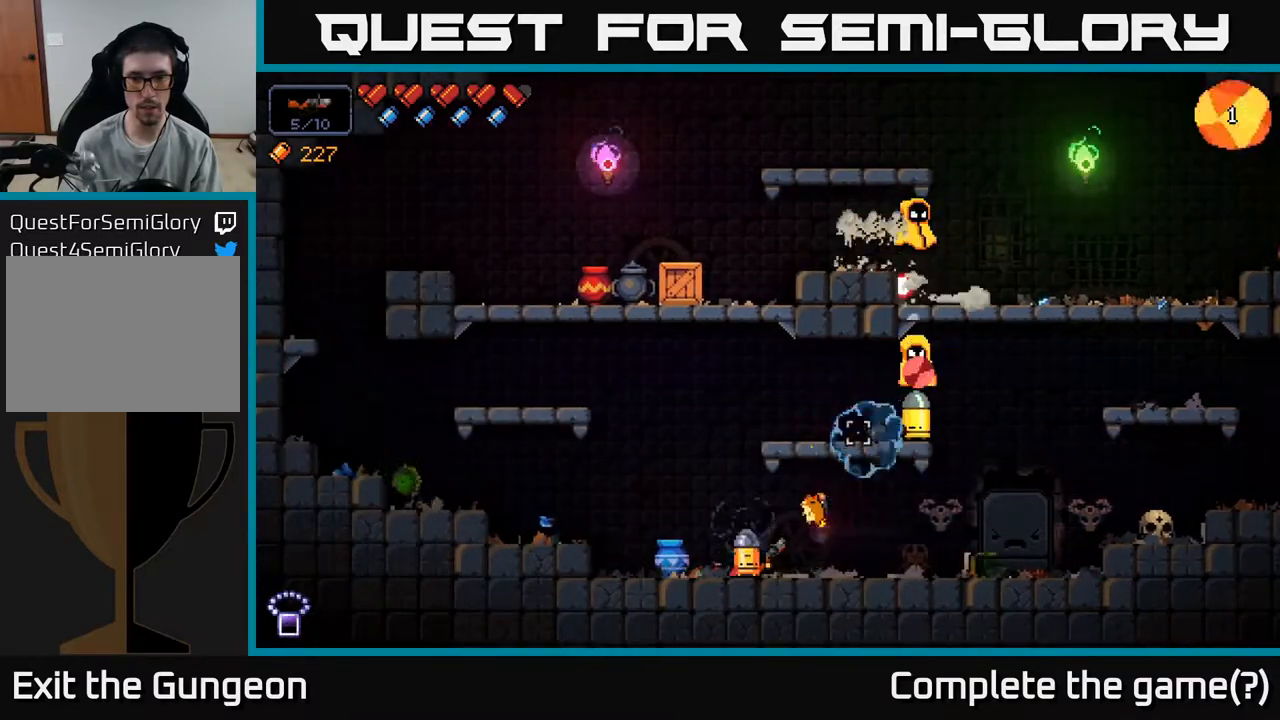
{"buttons": ["R2"], "left_stick": "left", "right_stick": "up-right", "events": [[133, "left_stick", "left"], [300, "left_stick", "center"], [467, "left_stick", "left"]]}
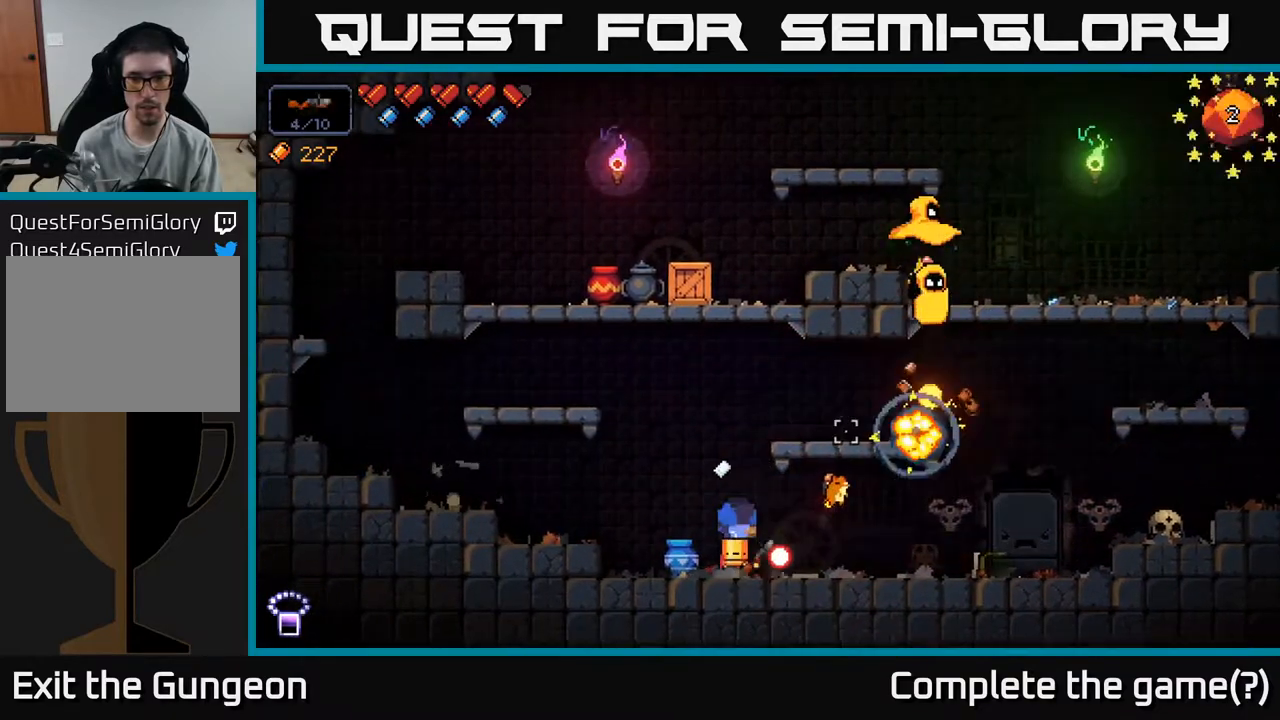
{"buttons": [], "left_stick": "right", "right_stick": "up-right", "events": [[217, "left_stick", "center"], [300, "left_stick", "right"], [483, "R2", "up"]]}
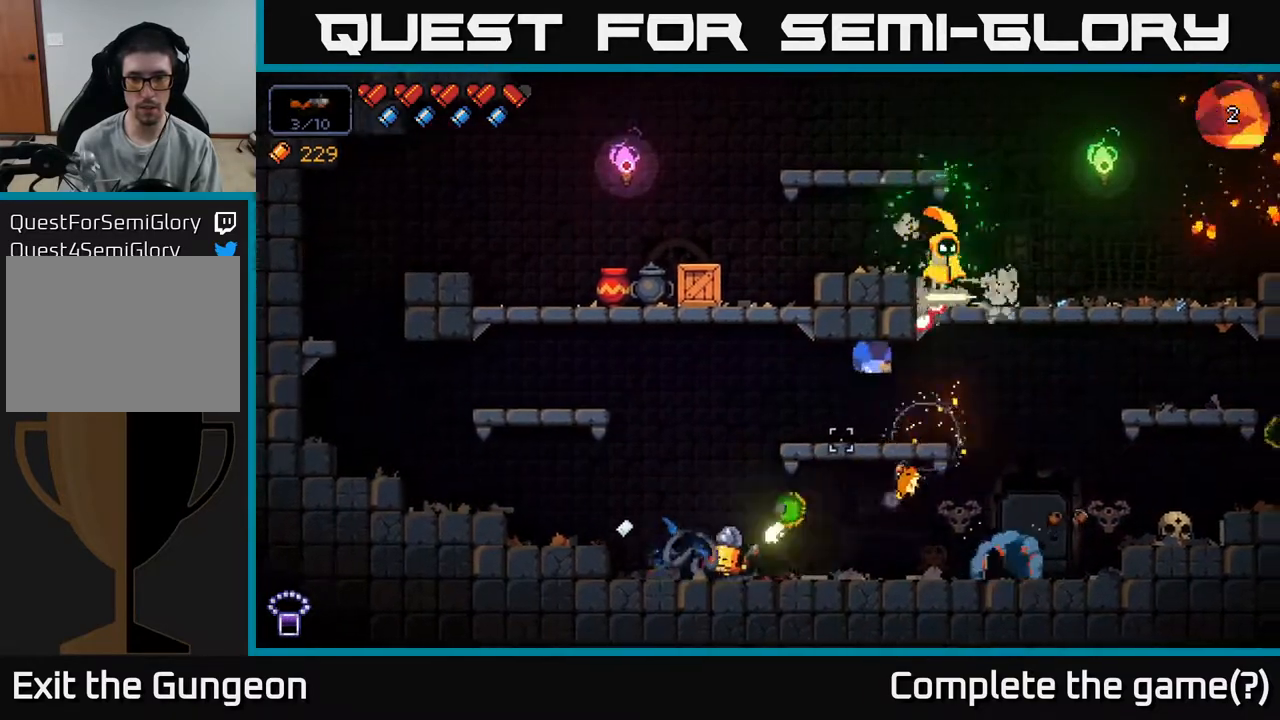
{"buttons": [], "left_stick": "right", "right_stick": "up", "events": [[500, "right_stick", "up"]]}
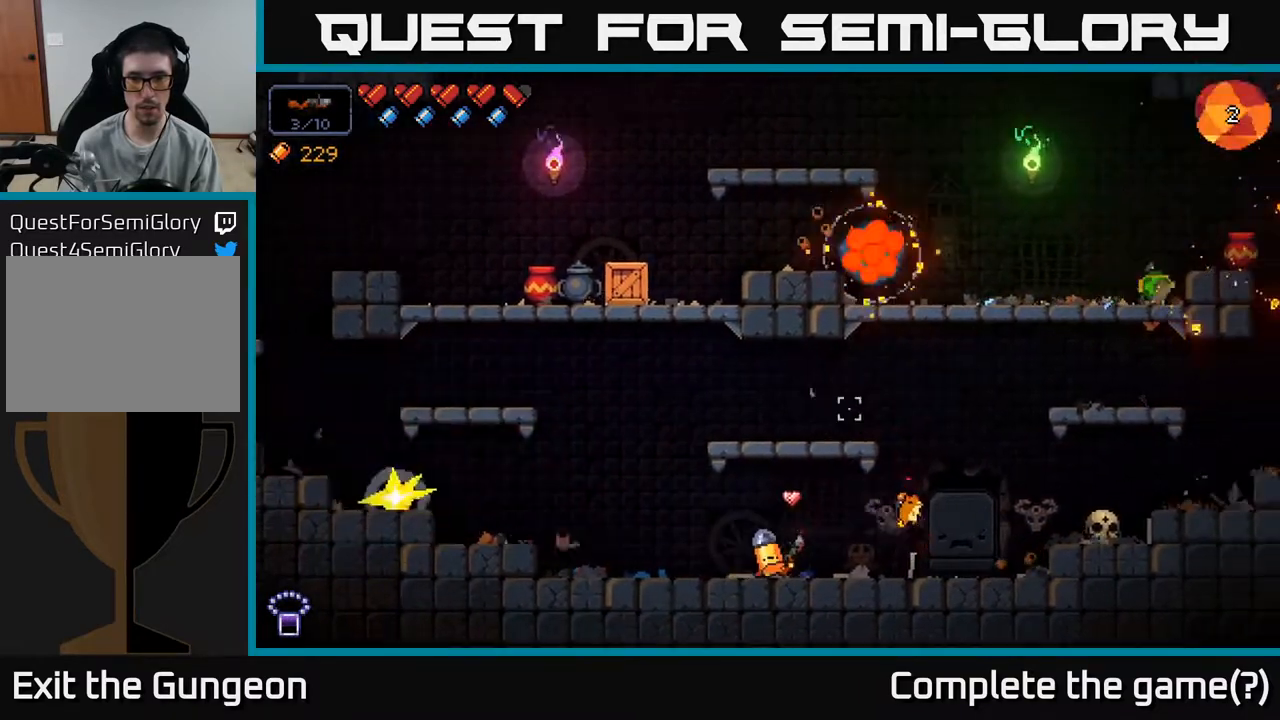
{"buttons": [], "left_stick": "right", "right_stick": "up", "events": []}
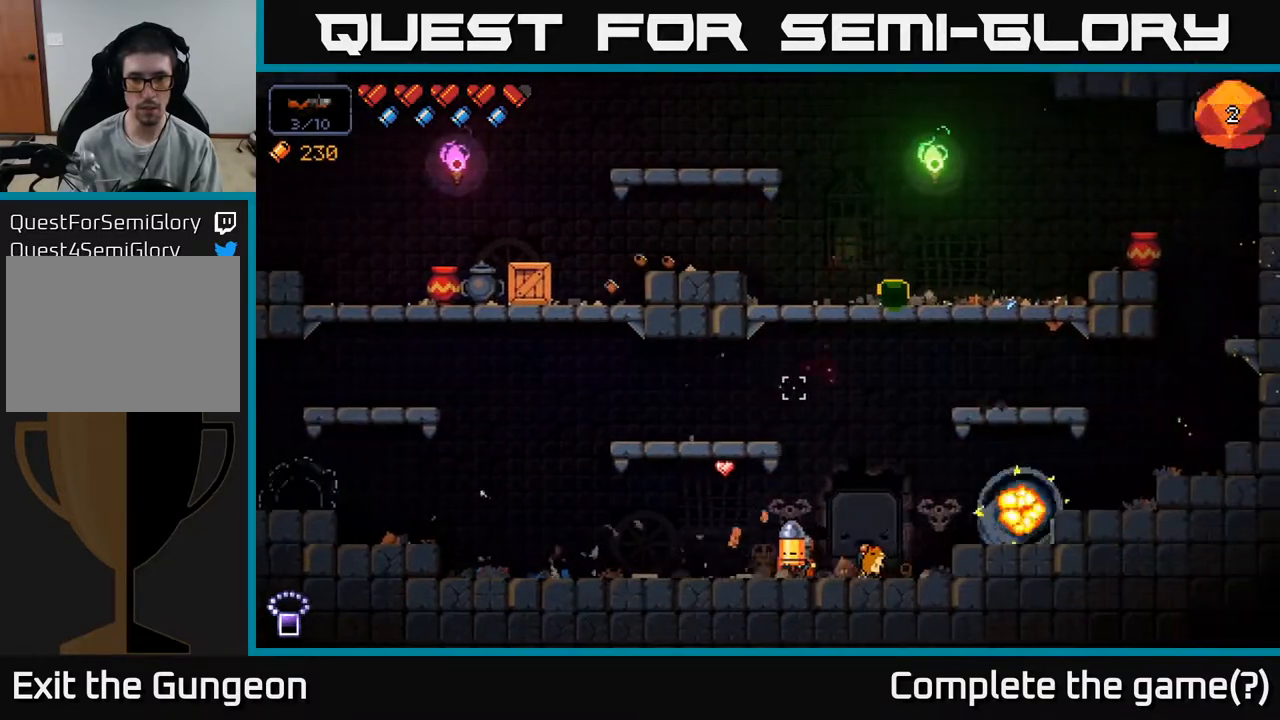
{"buttons": [], "left_stick": "left", "right_stick": "up-right", "events": [[17, "left_stick", "center"], [100, "right_stick", "up-right"], [500, "left_stick", "left"]]}
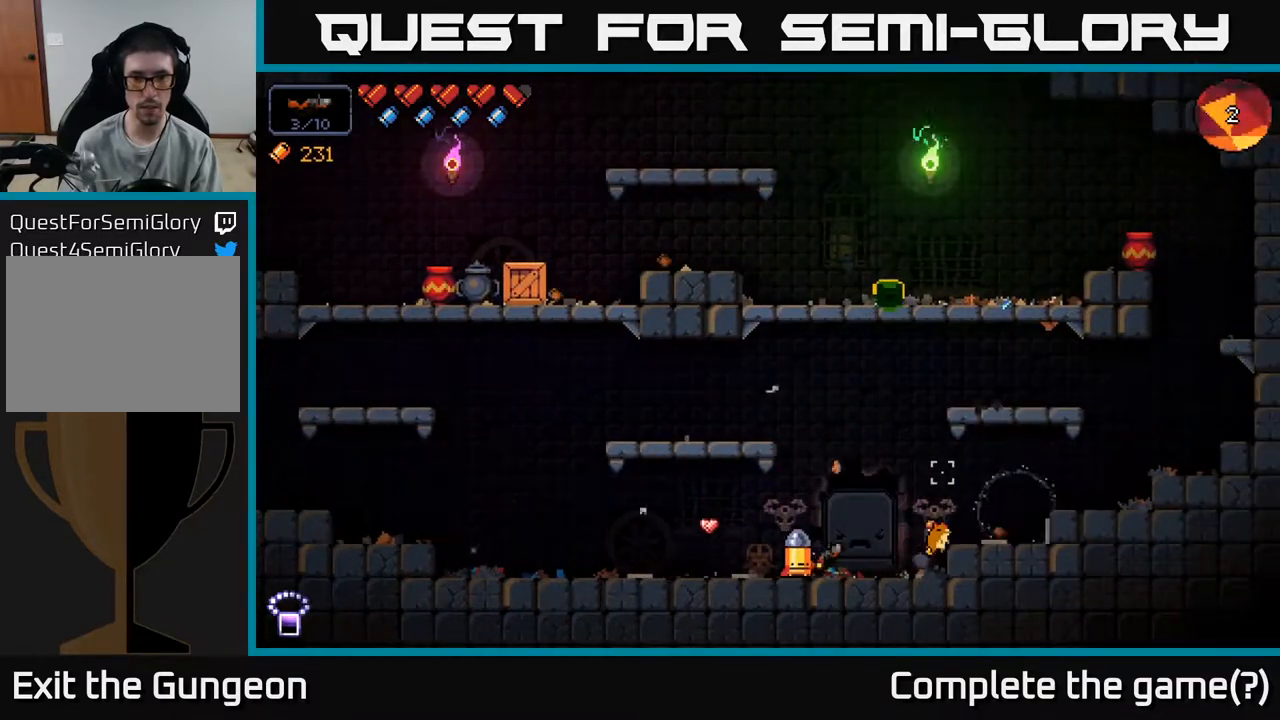
{"buttons": [], "left_stick": "left", "right_stick": "left", "events": [[83, "right_stick", "up-left"], [233, "left_stick", "center"], [383, "left_stick", "left"], [500, "right_stick", "left"]]}
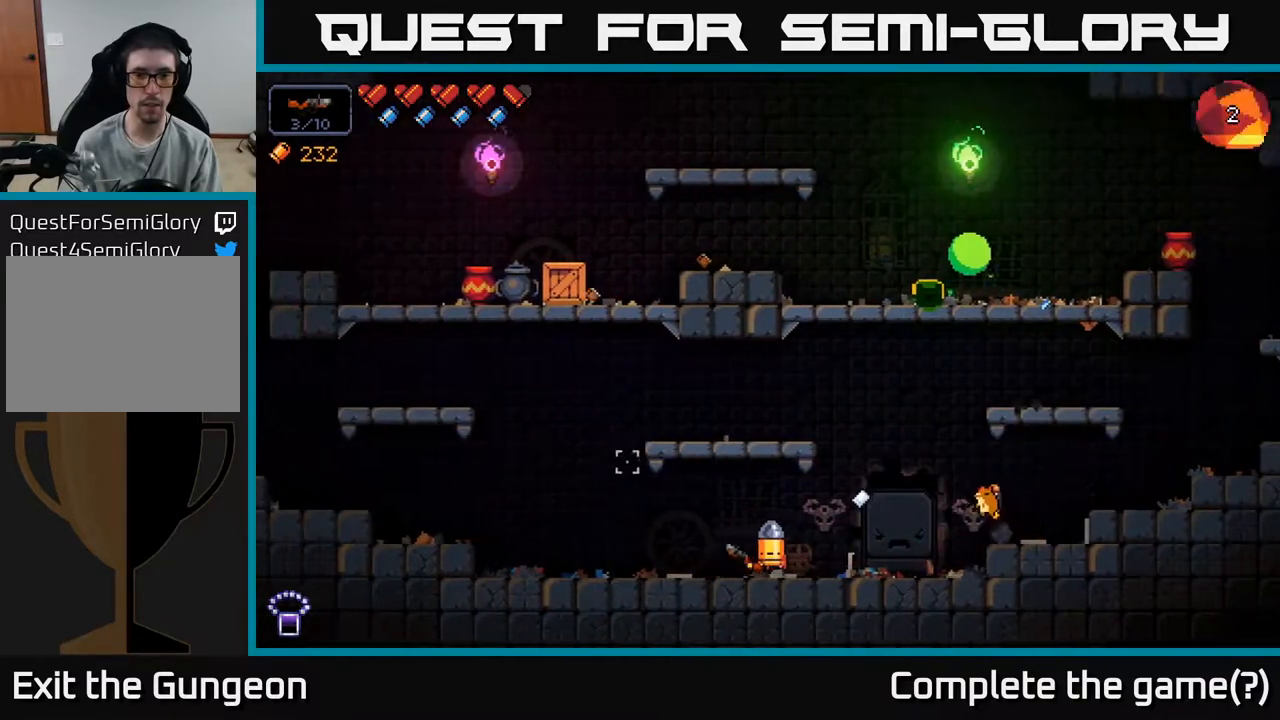
{"buttons": [], "left_stick": "right", "right_stick": "up-right", "events": [[150, "right_stick", "up-left"], [267, "left_stick", "center"], [317, "left_stick", "right"], [333, "right_stick", "up-right"]]}
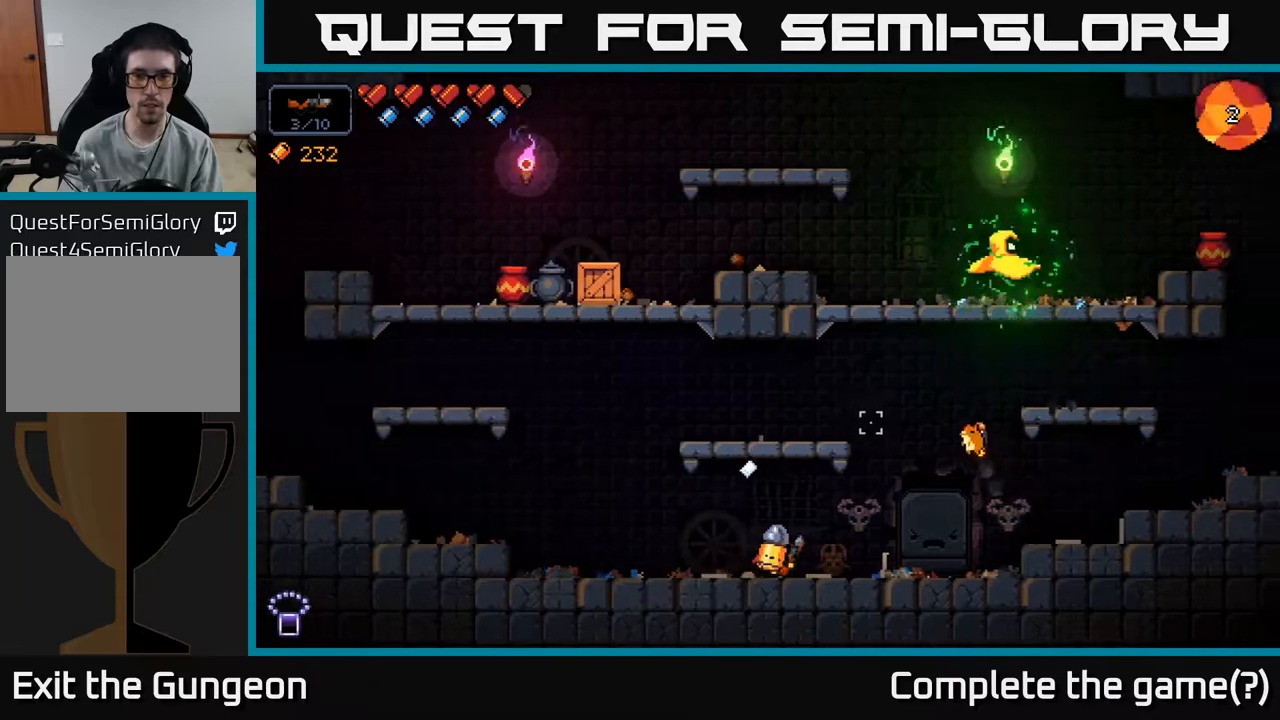
{"buttons": [], "left_stick": "center", "right_stick": "up-right", "events": [[17, "R2", "down"], [67, "left_stick", "center"], [233, "R2", "up"]]}
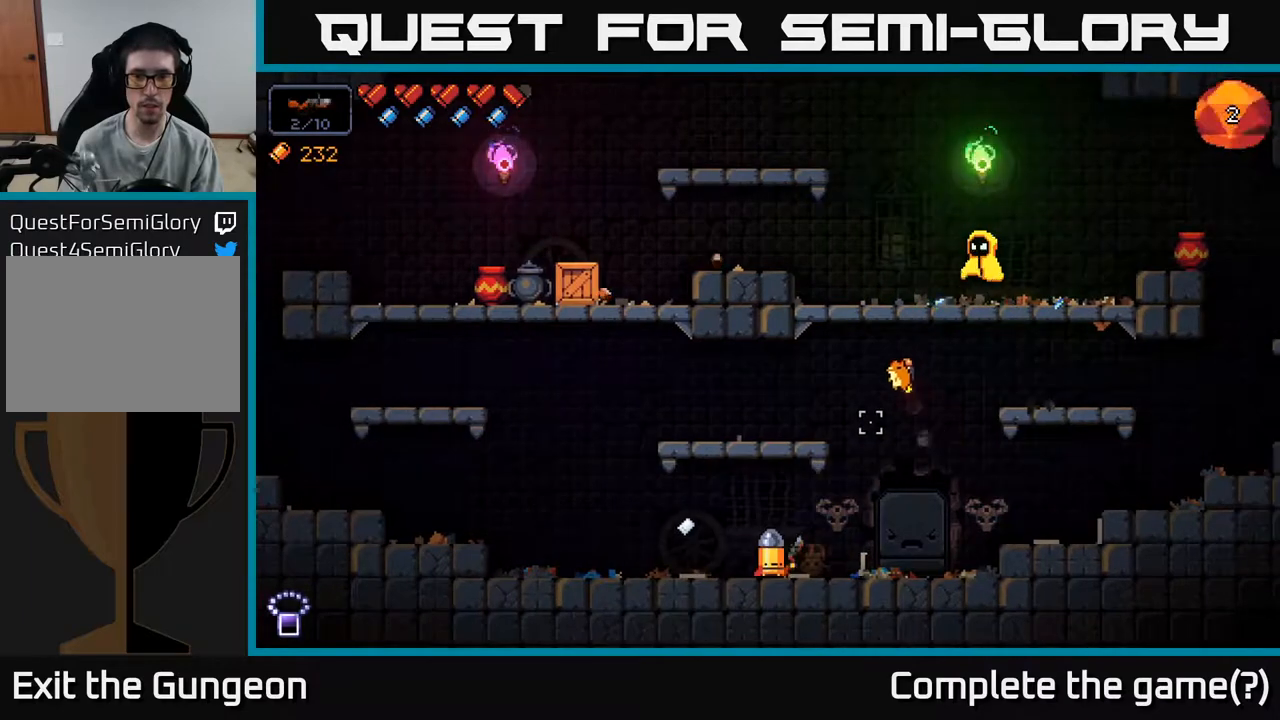
{"buttons": ["R2"], "left_stick": "center", "right_stick": "up-right", "events": [[67, "left_stick", "right"], [367, "R2", "down"], [400, "left_stick", "center"]]}
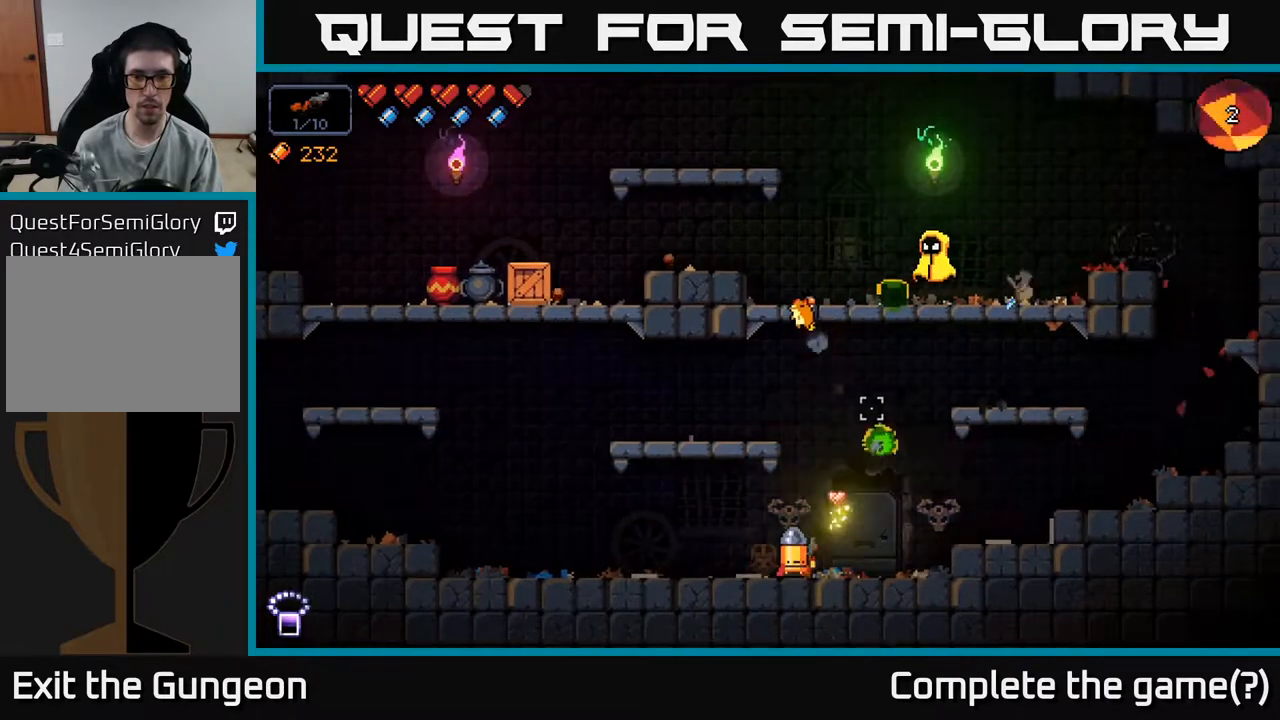
{"buttons": [], "left_stick": "center", "right_stick": "up-right", "events": [[233, "R2", "up"]]}
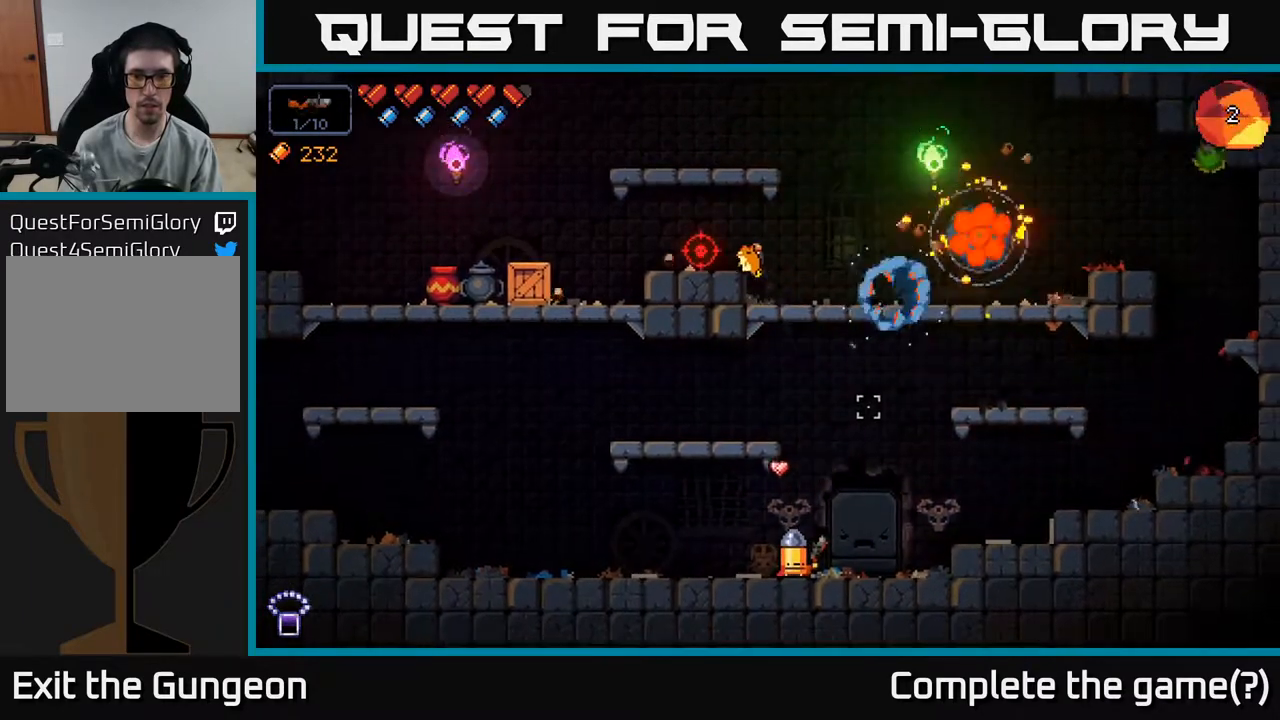
{"buttons": [], "left_stick": "center", "right_stick": "up", "events": [[33, "left_stick", "right"], [67, "right_stick", "up"], [250, "left_stick", "center"]]}
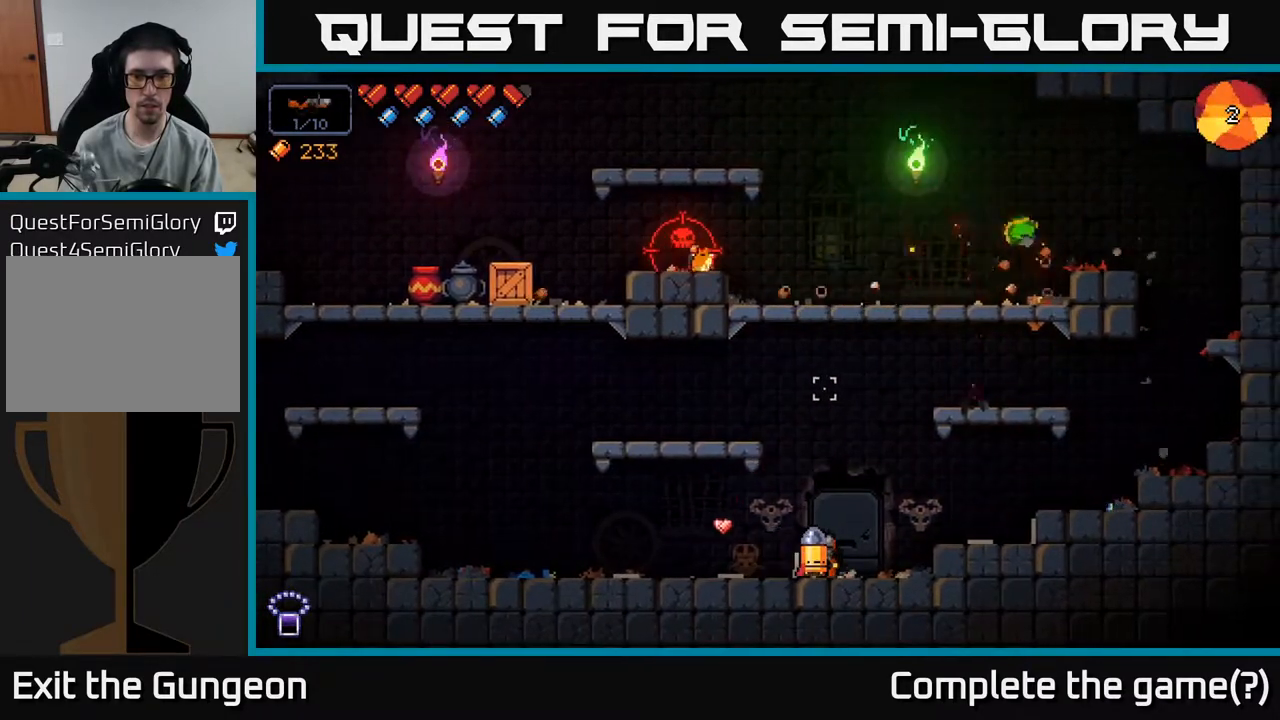
{"buttons": ["R2"], "left_stick": "right", "right_stick": "up", "events": [[217, "left_stick", "right"], [483, "R2", "down"]]}
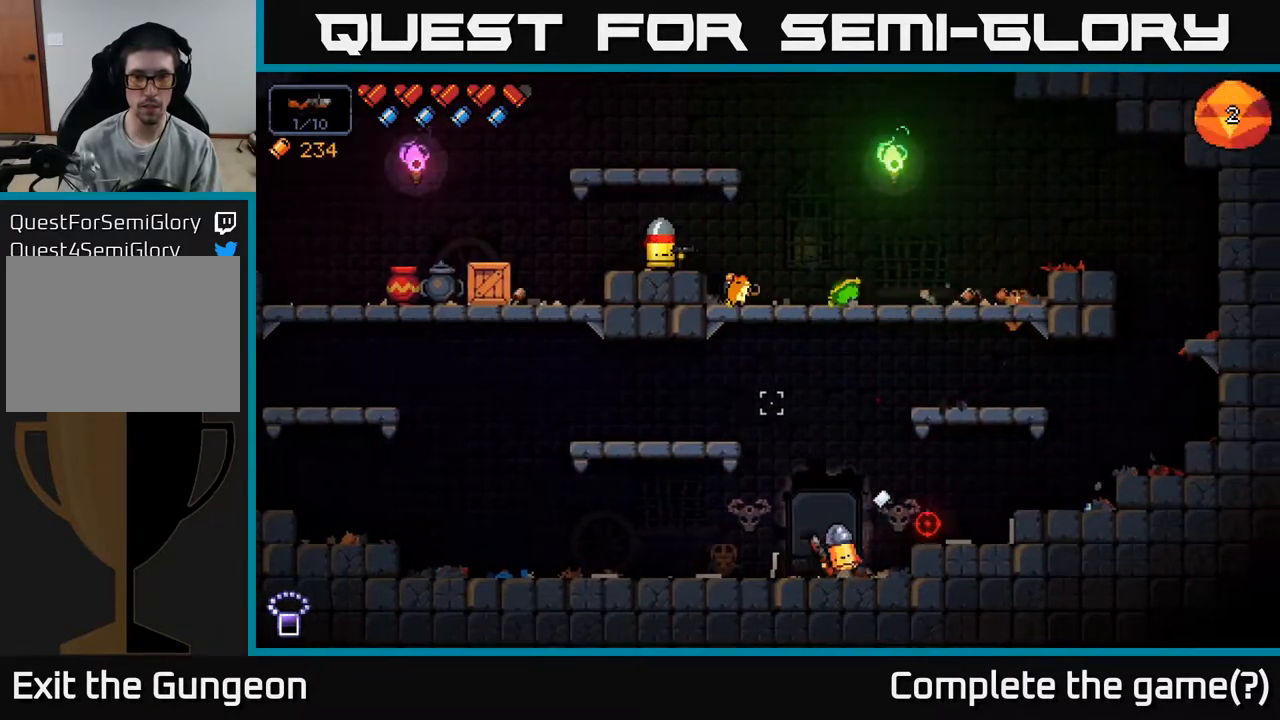
{"buttons": [], "left_stick": "right", "right_stick": "up", "events": [[50, "left_stick", "center"], [217, "R2", "up"], [483, "left_stick", "right"]]}
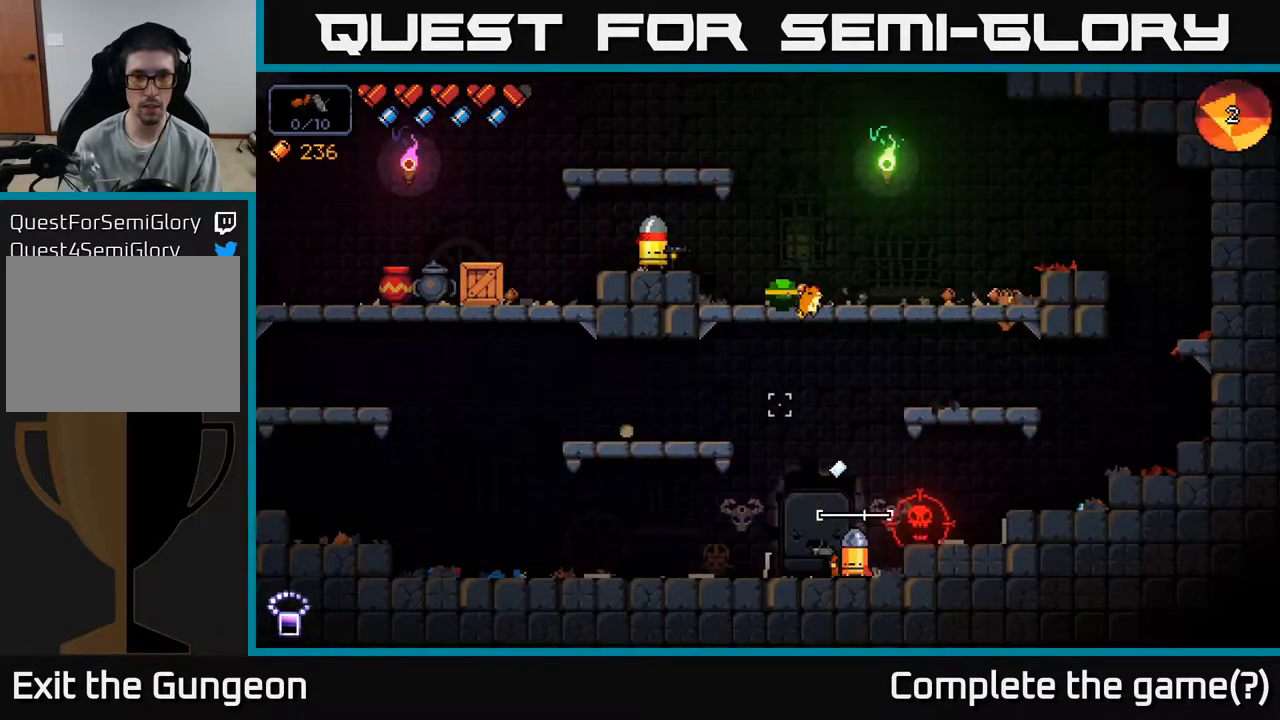
{"buttons": ["R2"], "left_stick": "center", "right_stick": "up", "events": [[200, "left_stick", "center"], [267, "R2", "down"]]}
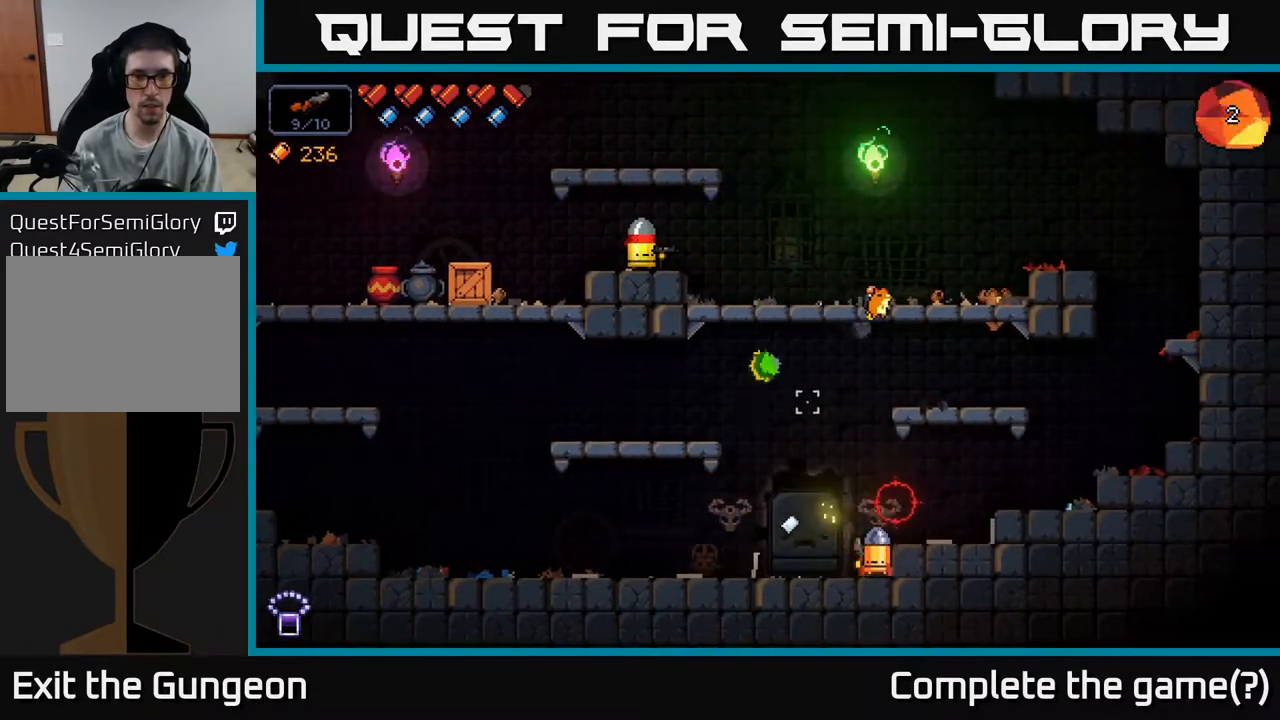
{"buttons": [], "left_stick": "left", "right_stick": "up", "events": [[100, "R2", "up"], [183, "left_stick", "left"]]}
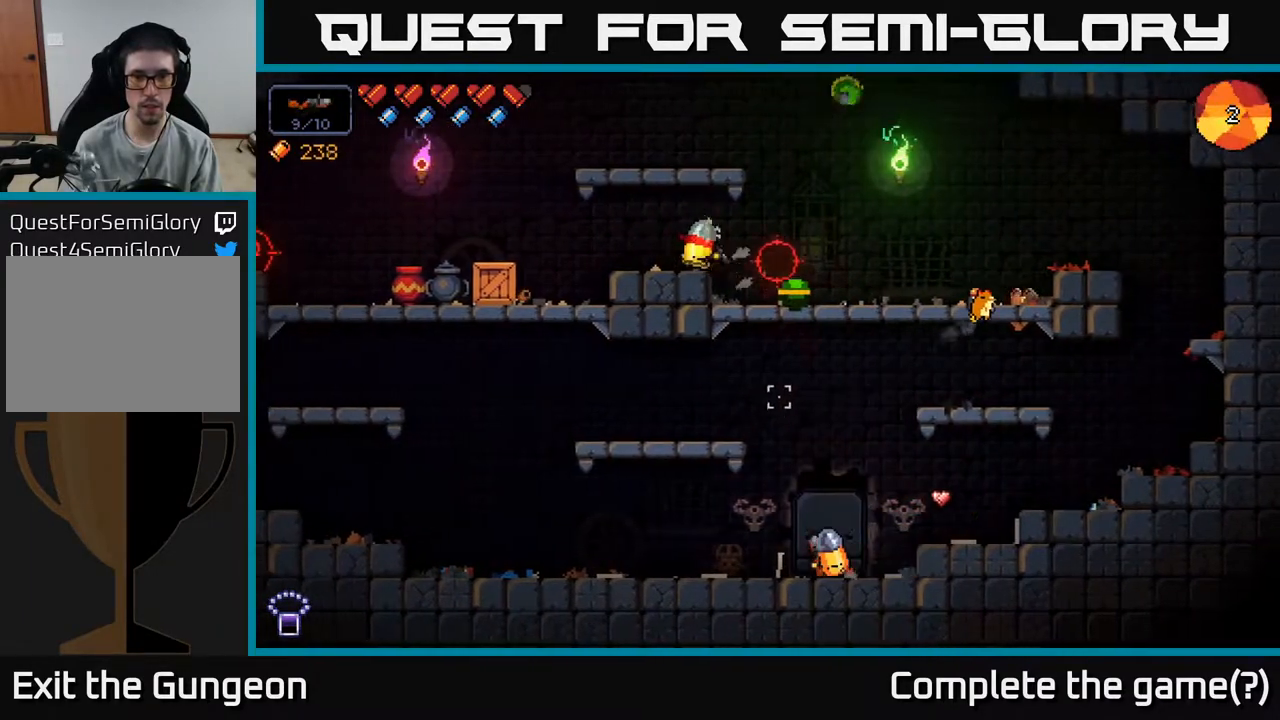
{"buttons": [], "left_stick": "left", "right_stick": "up", "events": []}
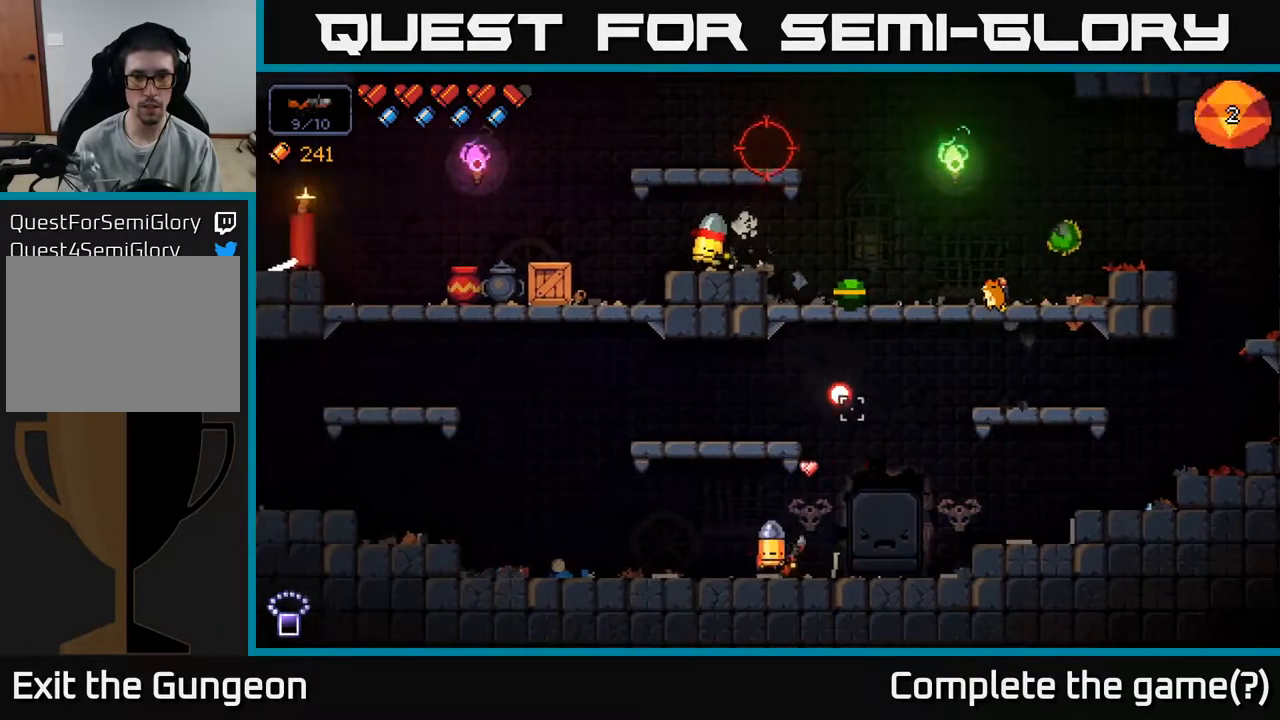
{"buttons": ["A"], "left_stick": "left", "right_stick": "up", "events": [[250, "A", "down"]]}
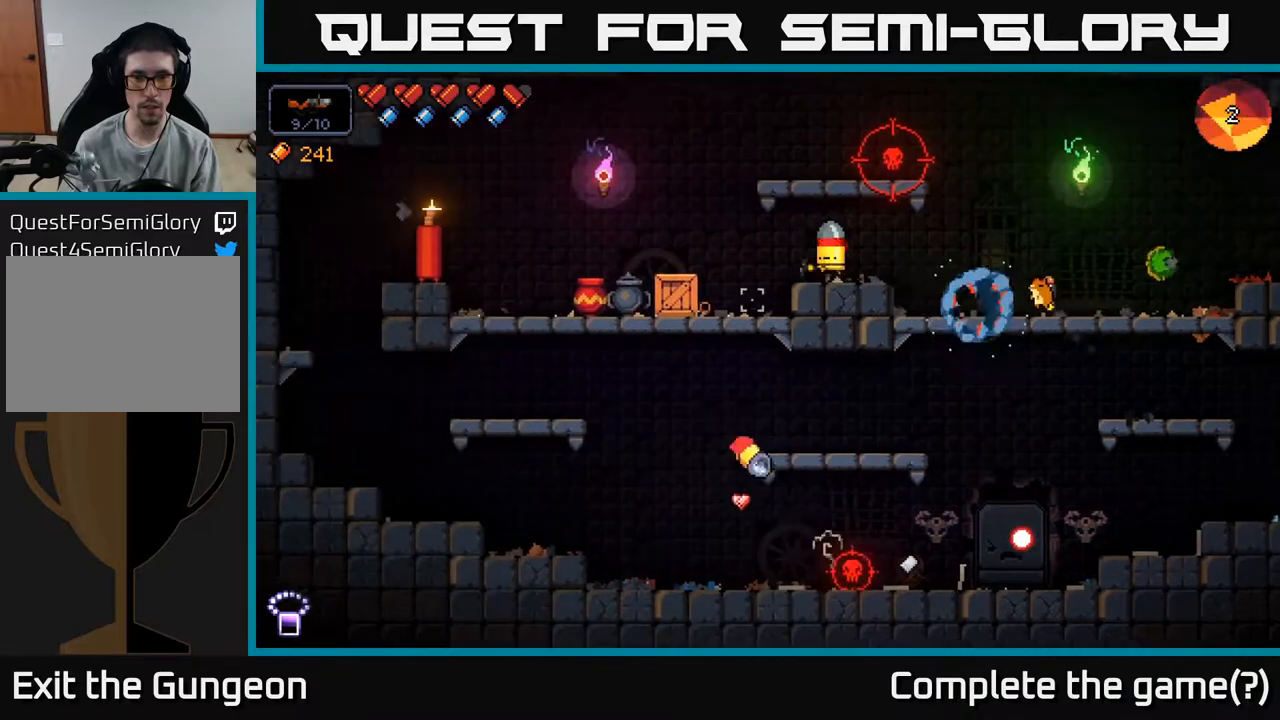
{"buttons": ["R2"], "left_stick": "left", "right_stick": "up-right", "events": [[83, "right_stick", "up-right"], [100, "A", "up"], [217, "R2", "down"]]}
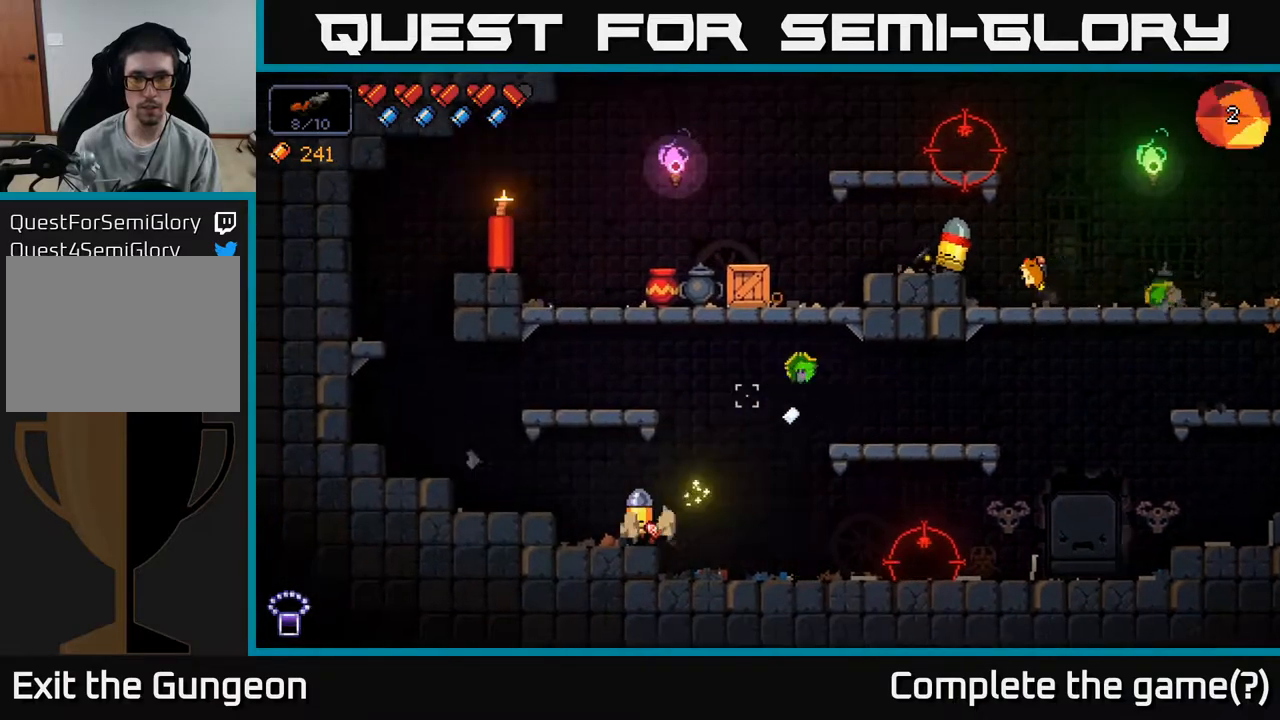
{"buttons": ["R2"], "left_stick": "center", "right_stick": "up-right", "events": [[83, "left_stick", "center"]]}
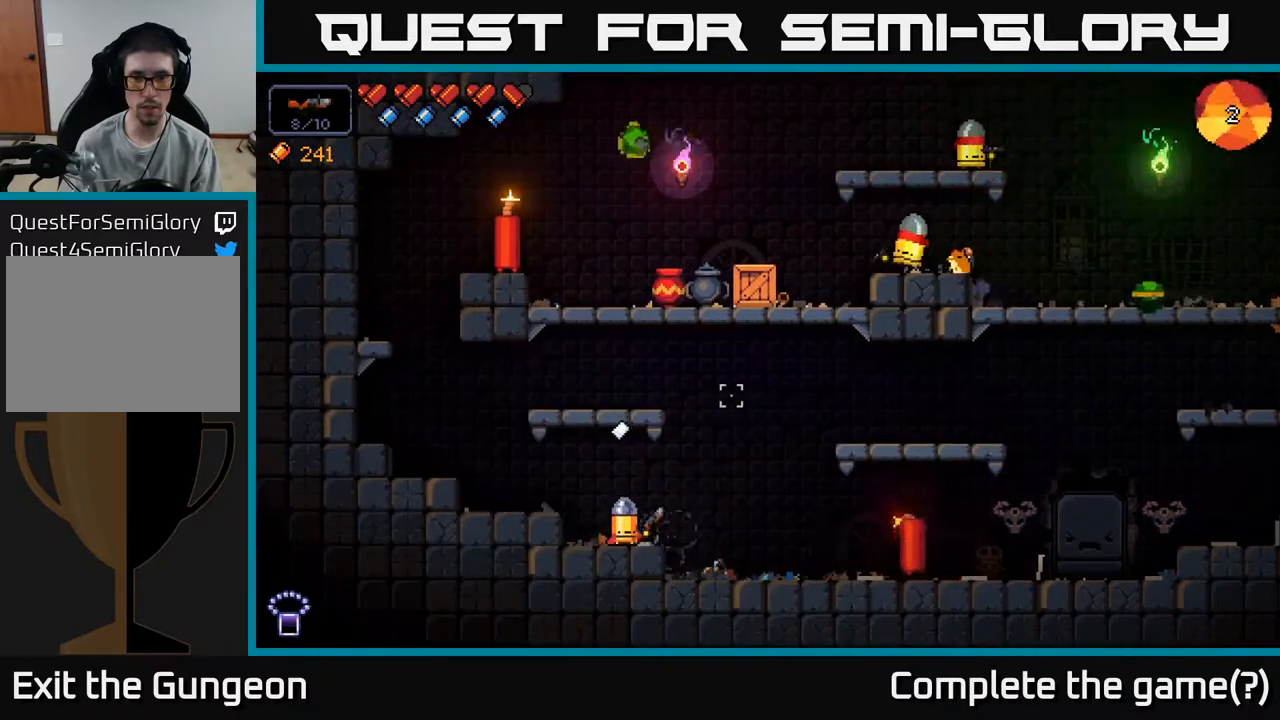
{"buttons": ["R2"], "left_stick": "center", "right_stick": "up-right", "events": [[33, "left_stick", "down-left"], [200, "left_stick", "center"]]}